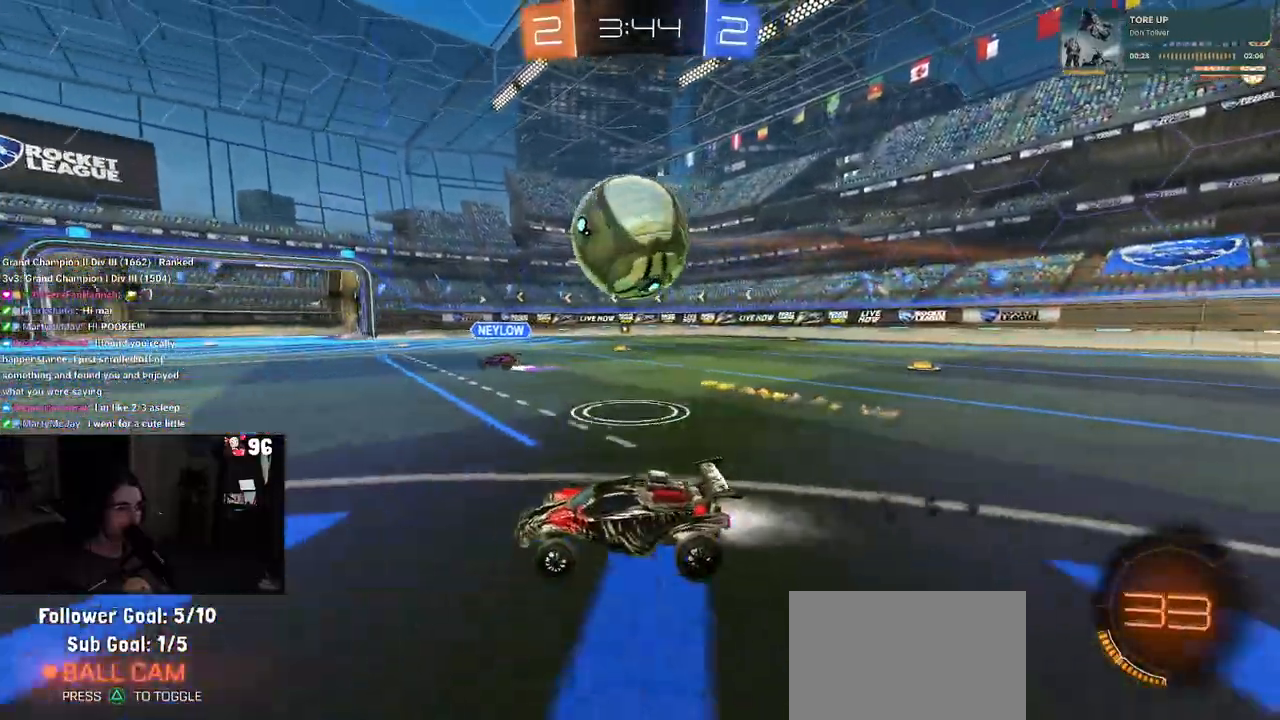
Gameplay with a controller (PlayStation layout); each line is a JSON object with the inputs held at the frame after it. "events" lists button and stick changes between this image and that frame as [ms after this image, input, new state], when the widget could be followed in between. Not read: R2.
{"buttons": [], "left_stick": "right", "right_stick": "center", "events": [[117, "left_stick", "center"], [233, "R1", "up"], [300, "left_stick", "right"]]}
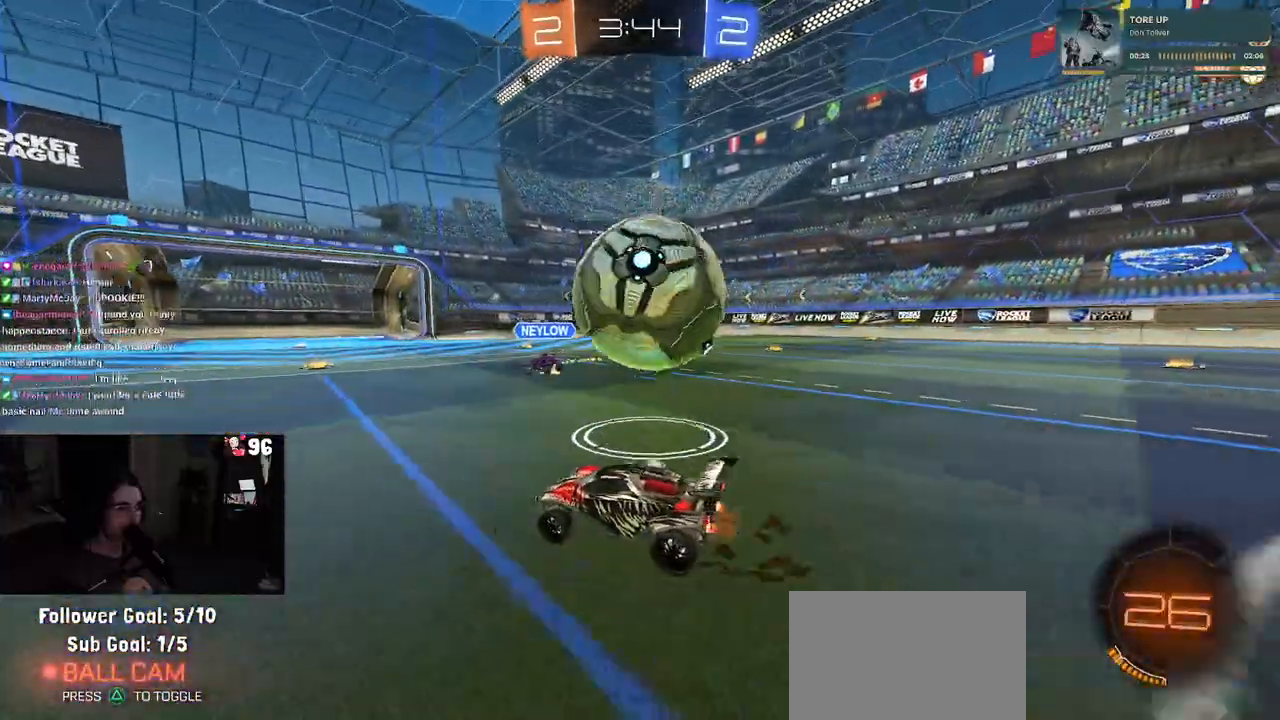
{"buttons": [], "left_stick": "right", "right_stick": "center", "events": [[117, "CROSS", "down"], [183, "CROSS", "up"], [233, "CROSS", "down"], [367, "CROSS", "up"]]}
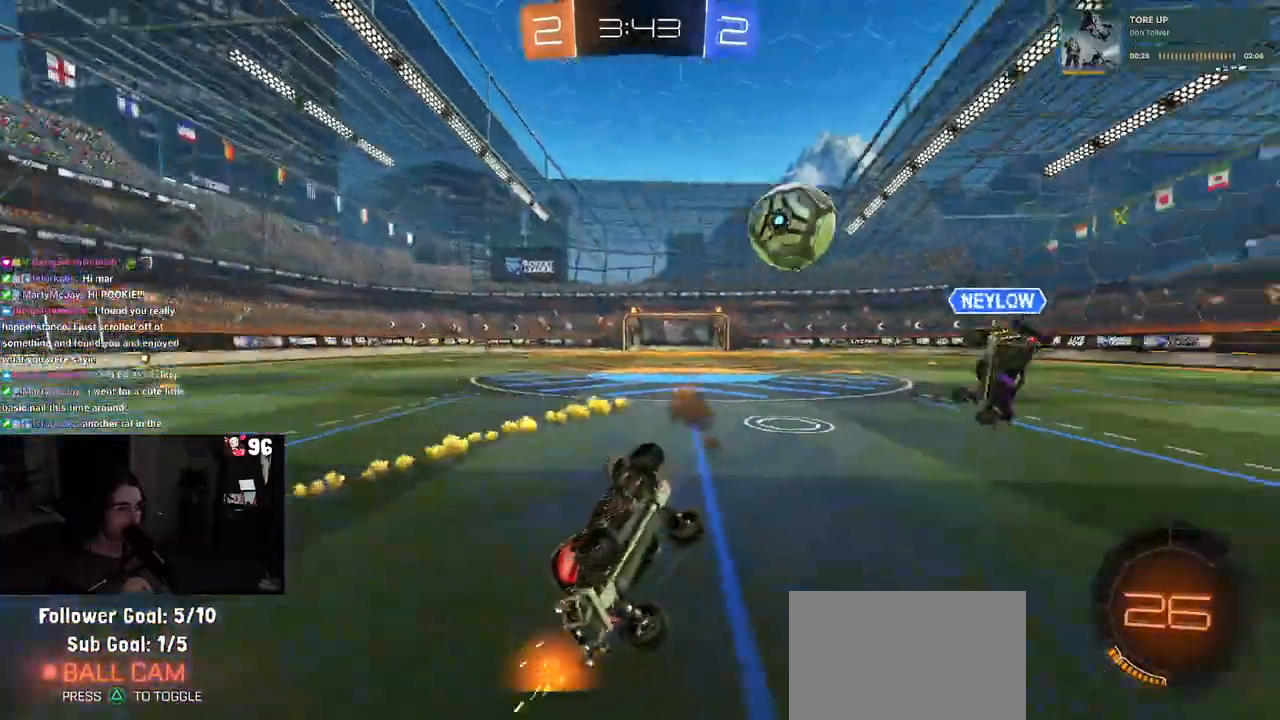
{"buttons": [], "left_stick": "right", "right_stick": "center", "events": [[50, "SQUARE", "down"], [450, "SQUARE", "up"]]}
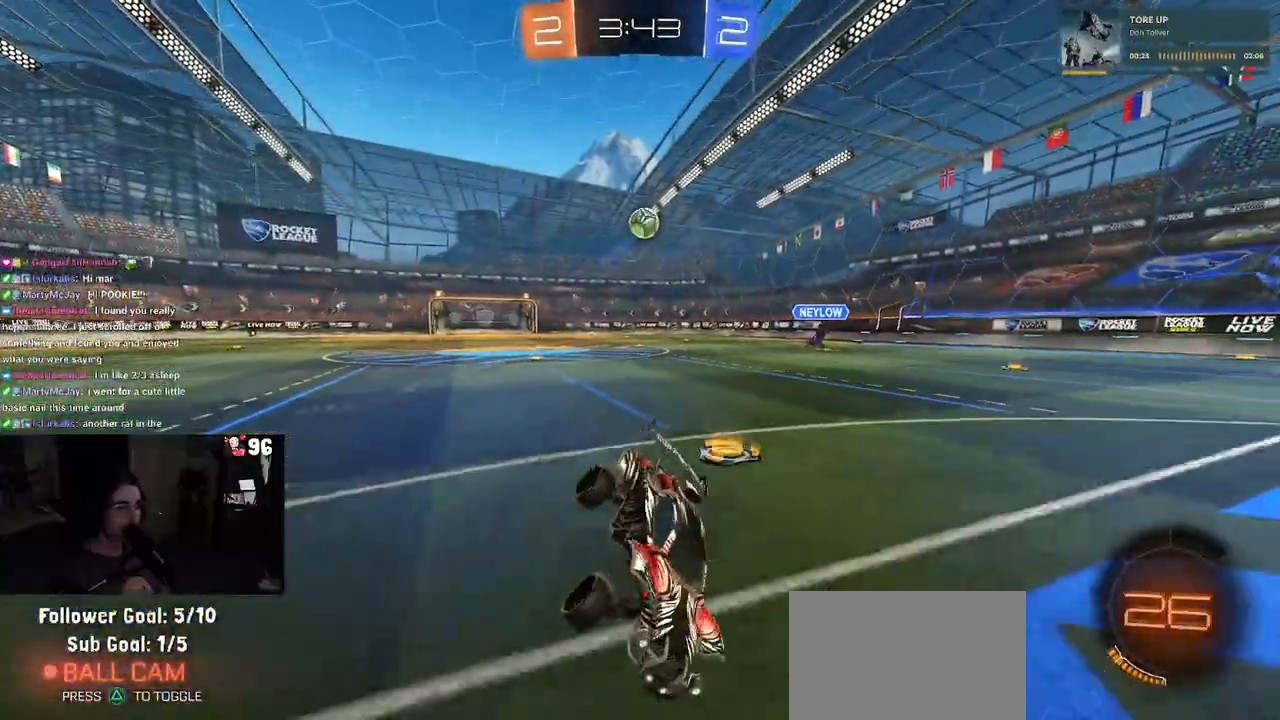
{"buttons": [], "left_stick": "up-right", "right_stick": "center", "events": [[33, "left_stick", "up-right"]]}
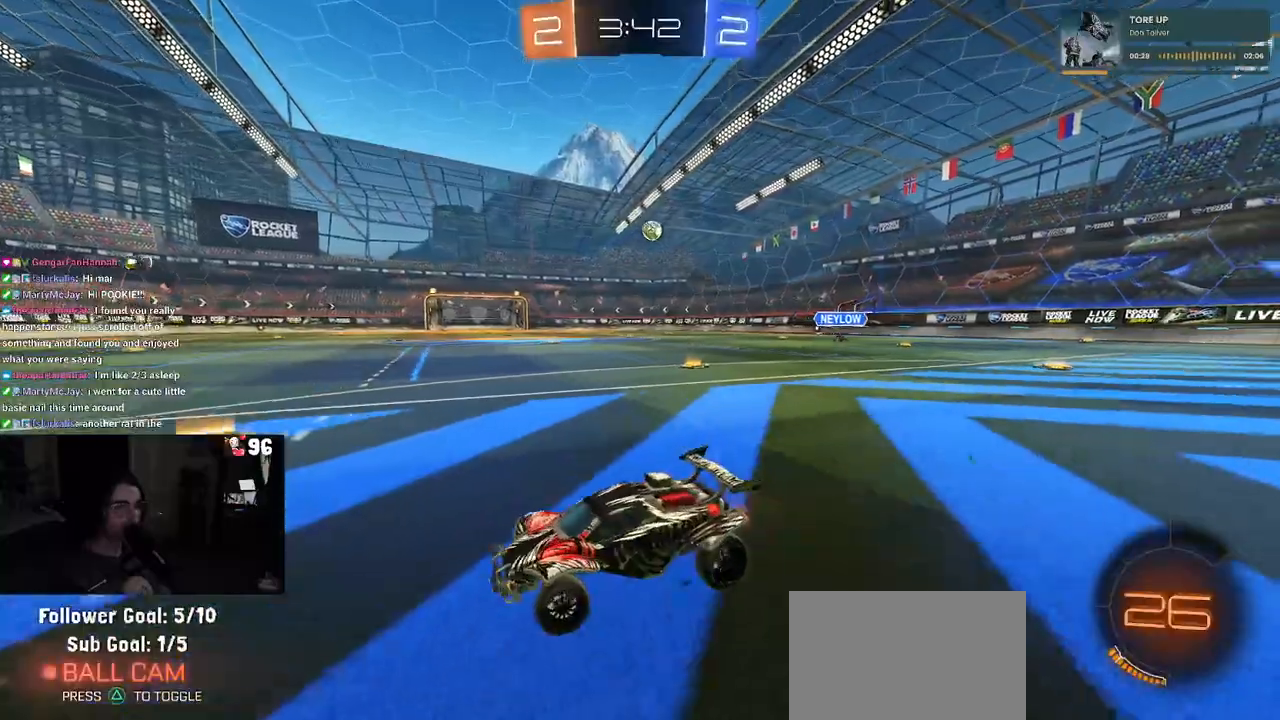
{"buttons": ["R1"], "left_stick": "up-right", "right_stick": "center", "events": [[33, "SQUARE", "down"], [117, "SQUARE", "up"], [467, "R1", "down"]]}
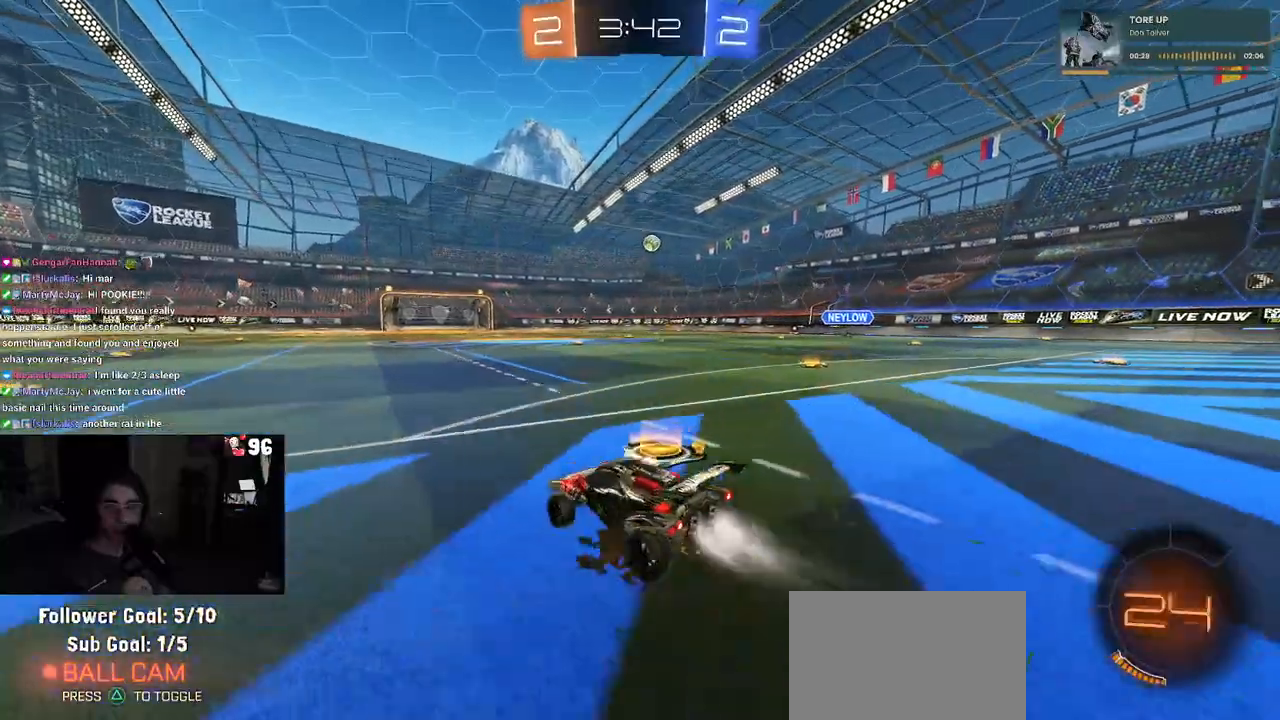
{"buttons": ["CROSS", "R1"], "left_stick": "up", "right_stick": "center", "events": [[300, "CROSS", "down"], [333, "left_stick", "up"], [383, "CROSS", "up"], [450, "CROSS", "down"]]}
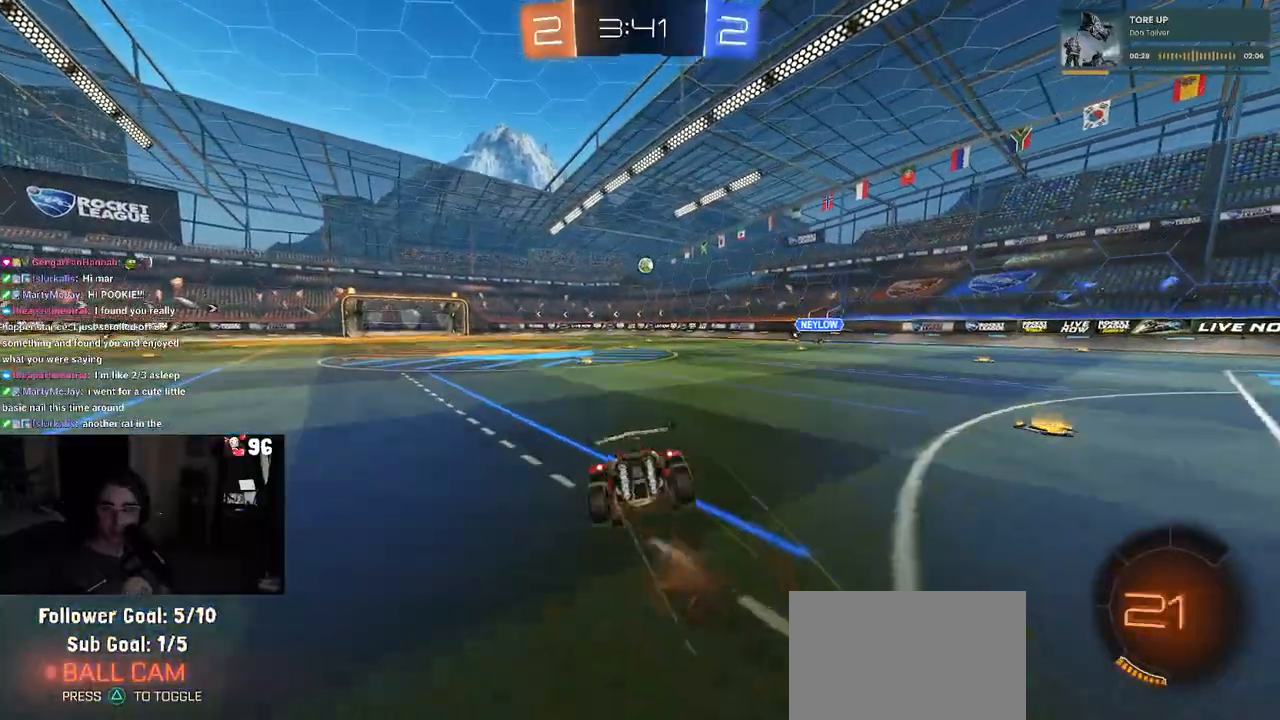
{"buttons": ["SQUARE"], "left_stick": "down-left", "right_stick": "center", "events": [[17, "SQUARE", "down"], [17, "left_stick", "down"], [50, "CROSS", "up"], [217, "R1", "up"], [250, "left_stick", "down-left"]]}
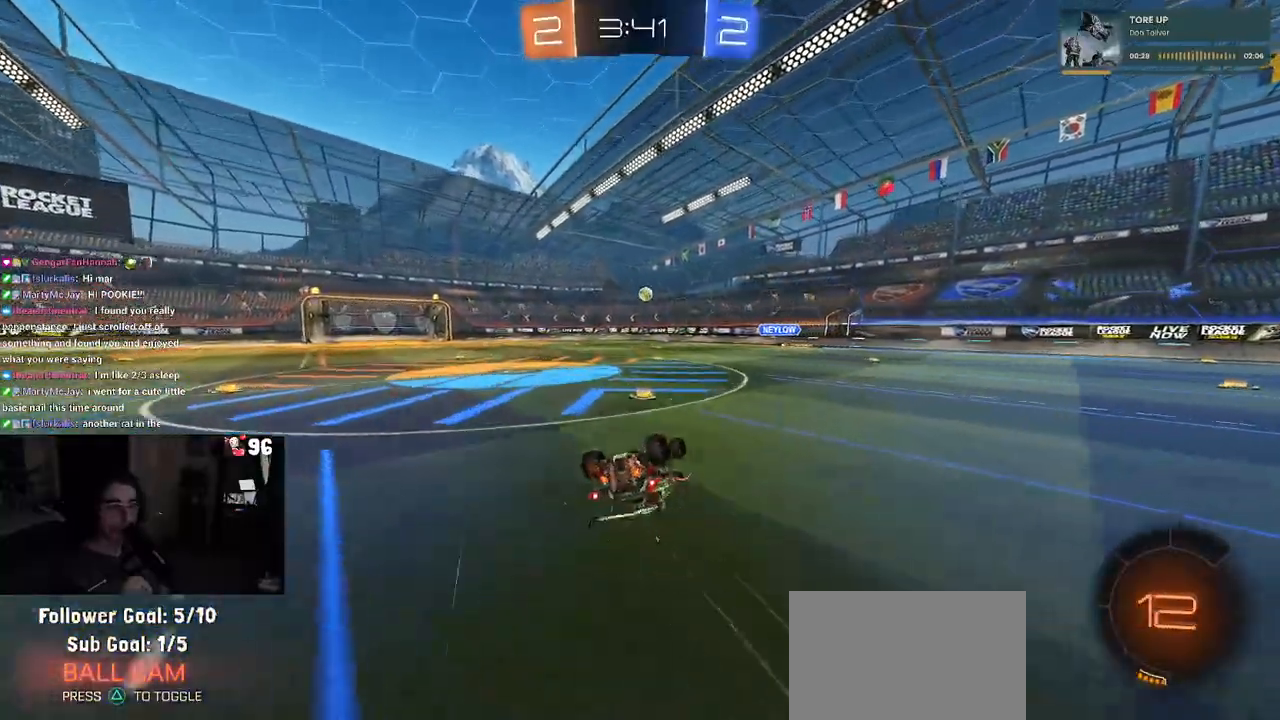
{"buttons": [], "left_stick": "center", "right_stick": "center", "events": [[300, "SQUARE", "up"], [367, "left_stick", "center"]]}
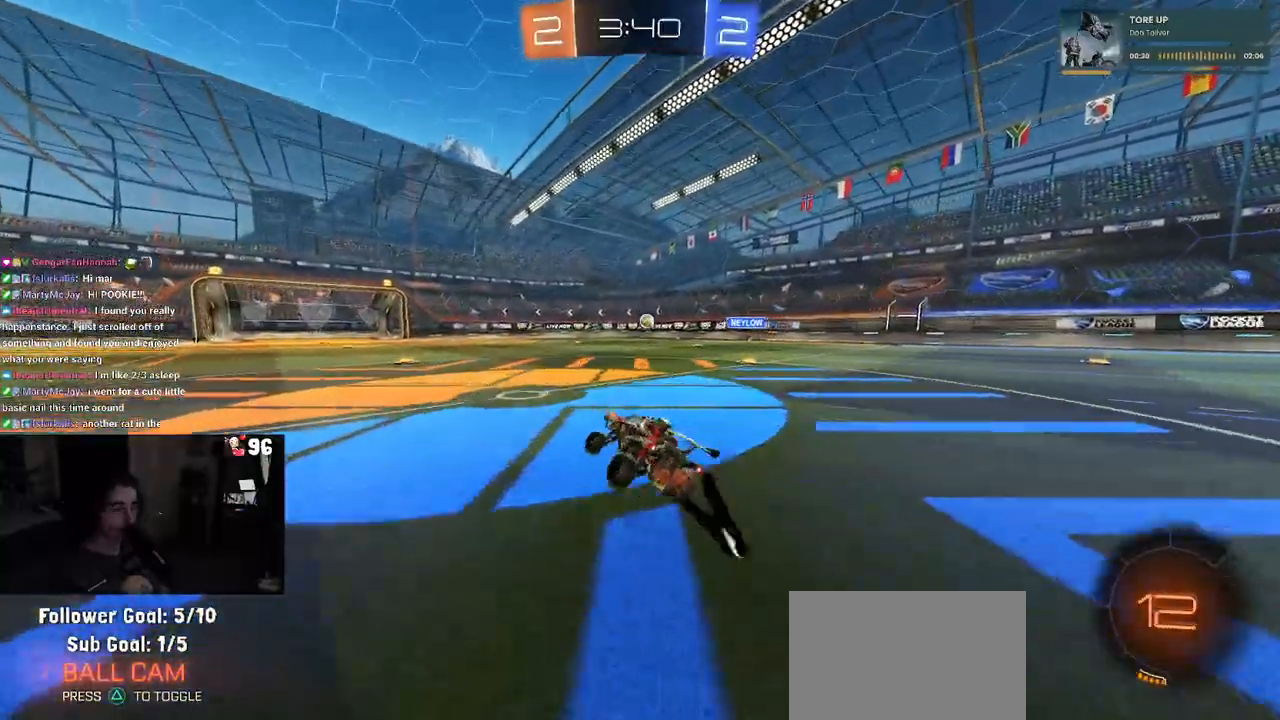
{"buttons": [], "left_stick": "center", "right_stick": "center", "events": [[33, "left_stick", "left"], [183, "left_stick", "center"]]}
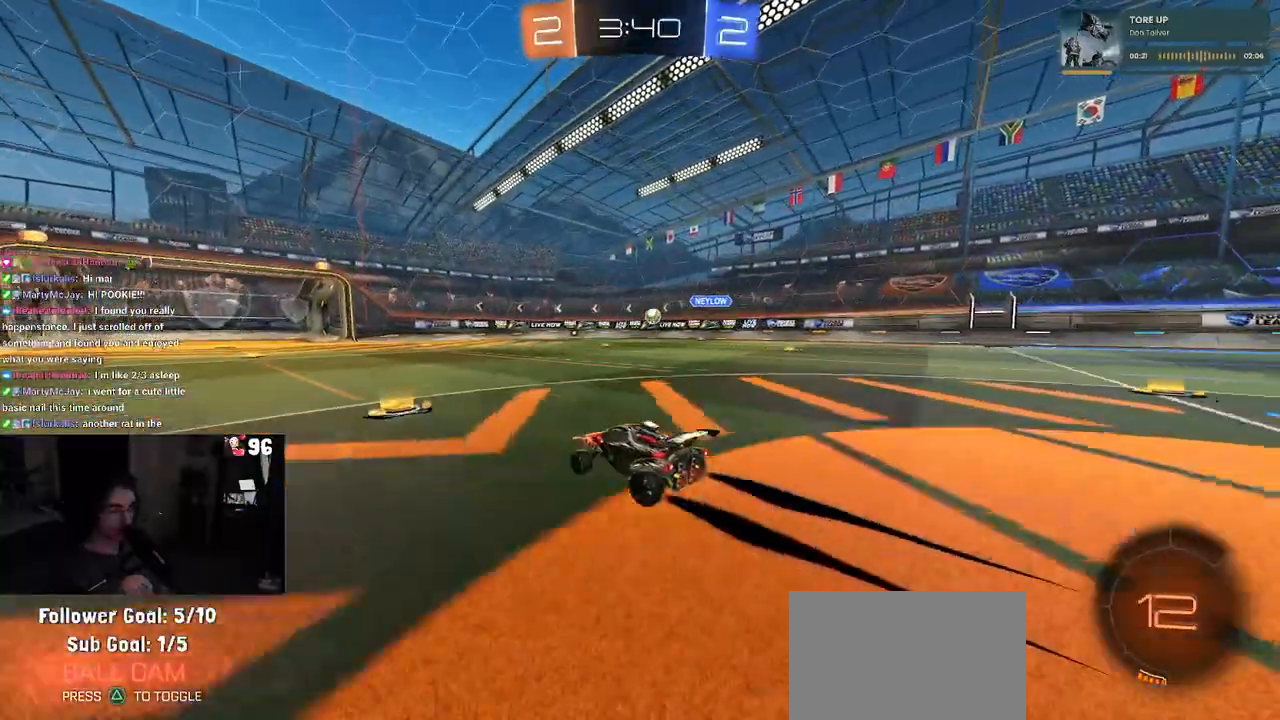
{"buttons": [], "left_stick": "center", "right_stick": "center", "events": [[150, "left_stick", "left"], [300, "left_stick", "center"]]}
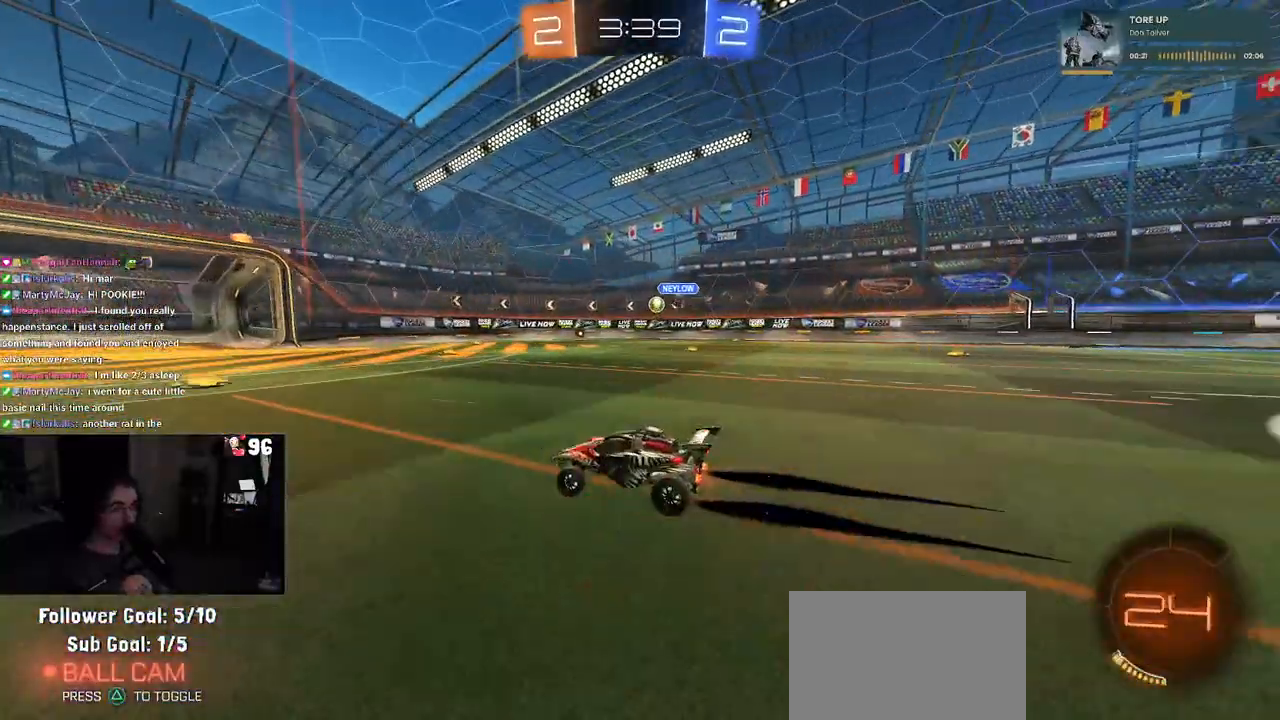
{"buttons": [], "left_stick": "center", "right_stick": "center", "events": [[150, "left_stick", "right"], [300, "left_stick", "center"]]}
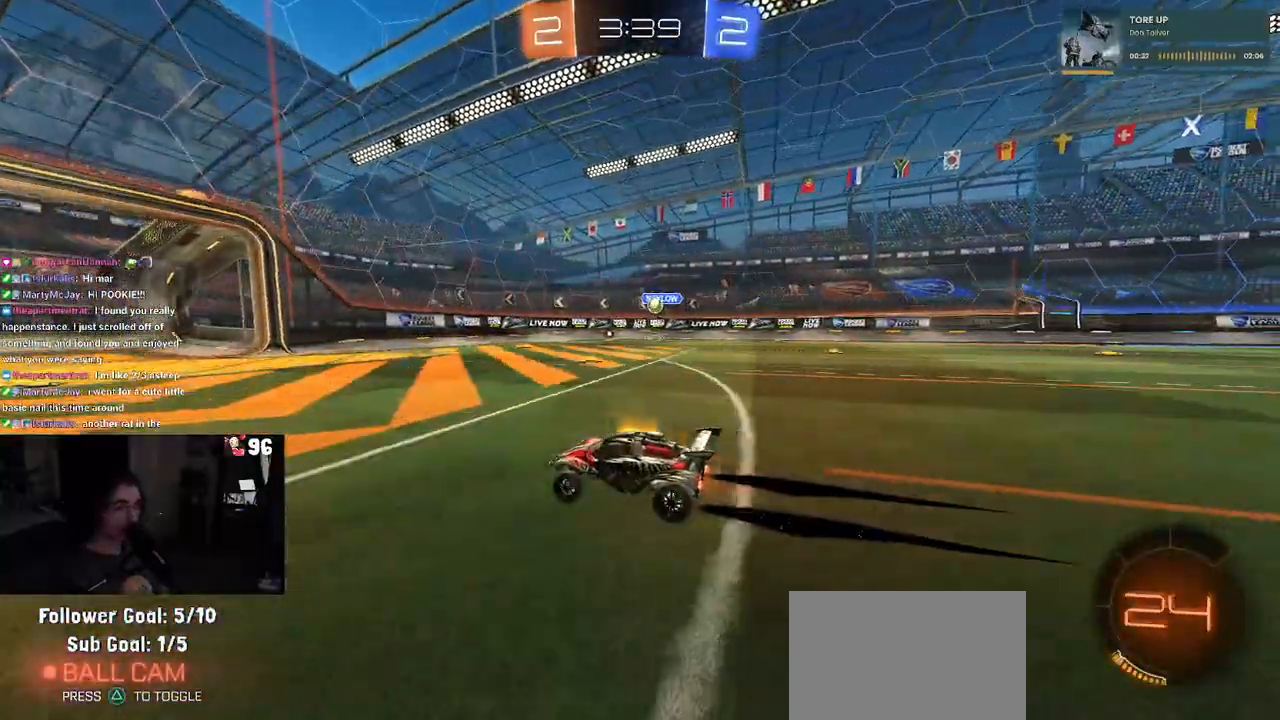
{"buttons": ["SQUARE"], "left_stick": "right", "right_stick": "center", "events": [[267, "left_stick", "left"], [400, "SQUARE", "down"], [400, "left_stick", "right"]]}
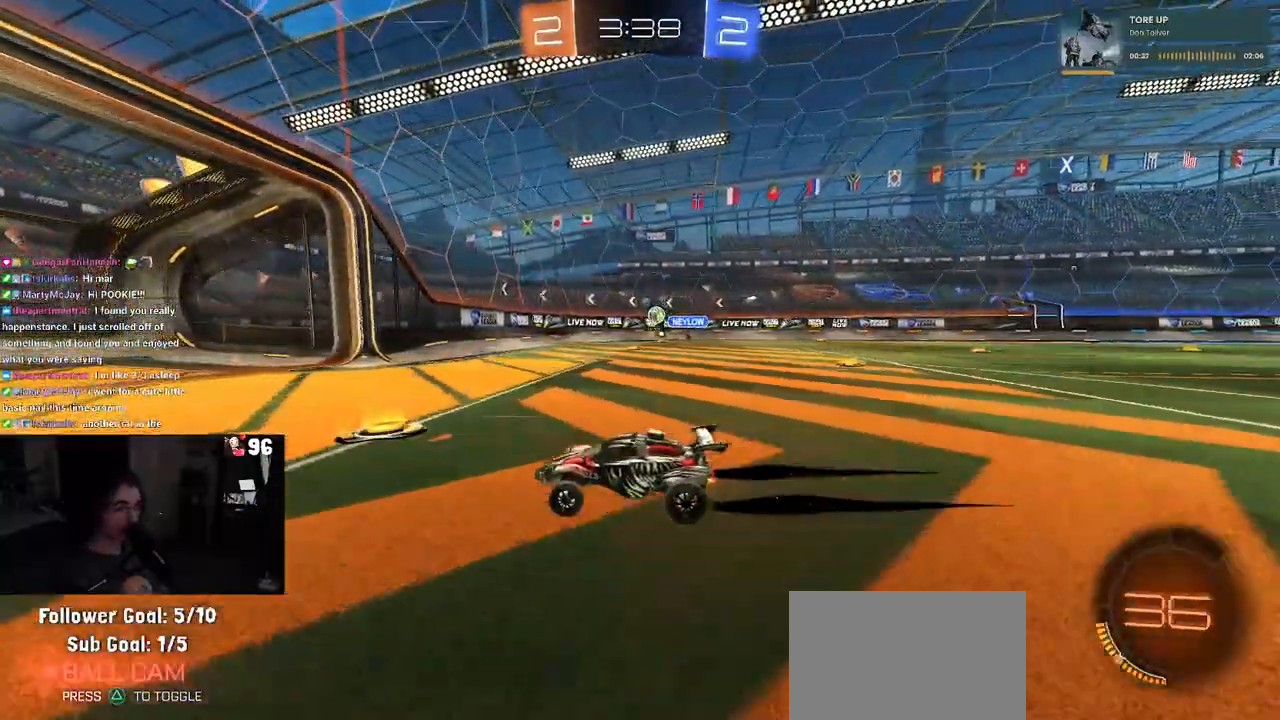
{"buttons": [], "left_stick": "center", "right_stick": "center", "events": [[83, "SQUARE", "up"], [433, "left_stick", "center"]]}
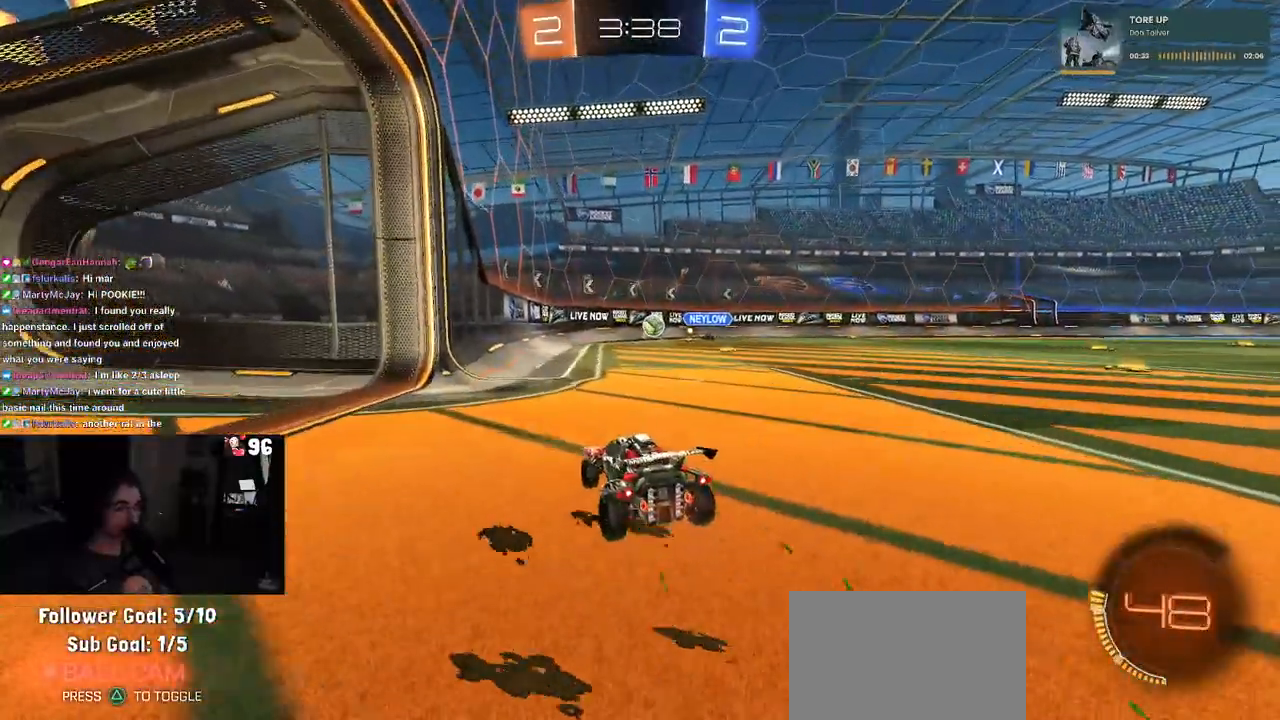
{"buttons": [], "left_stick": "left", "right_stick": "center", "events": [[267, "L2", "down"], [400, "left_stick", "left"], [450, "L2", "up"]]}
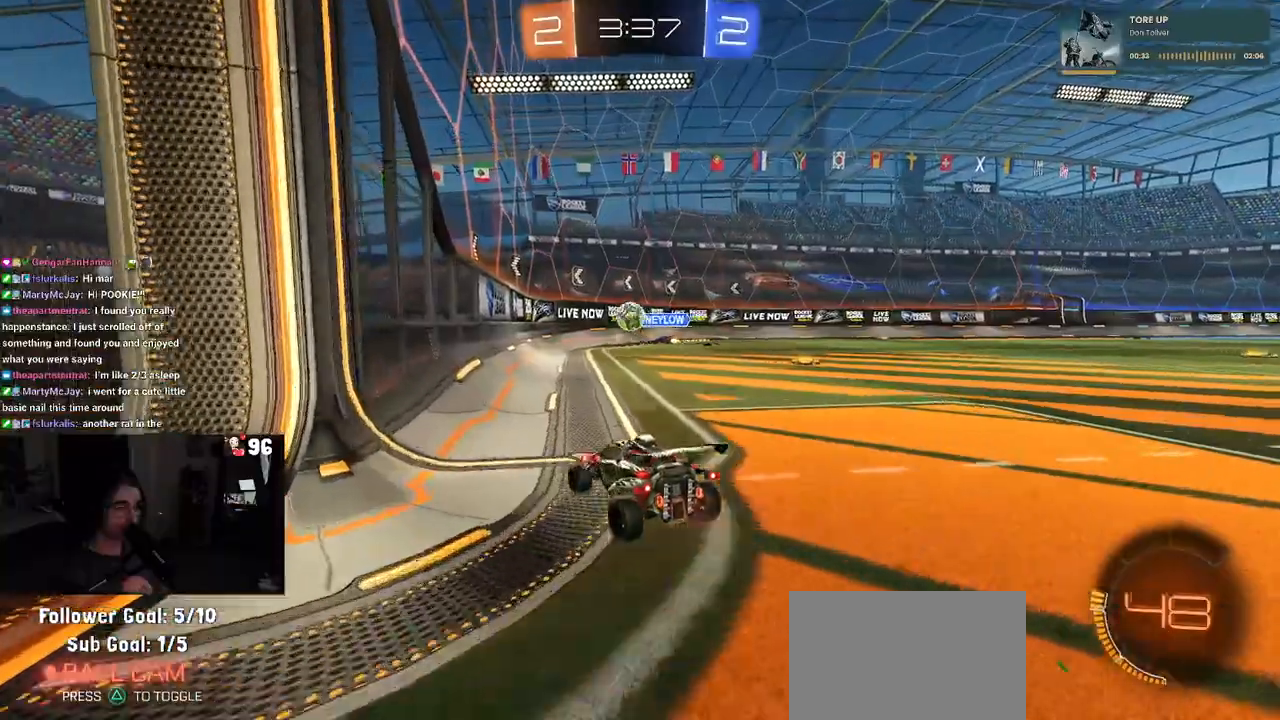
{"buttons": [], "left_stick": "down-left", "right_stick": "center", "events": [[17, "left_stick", "center"], [283, "left_stick", "right"], [450, "left_stick", "center"], [500, "left_stick", "down-left"]]}
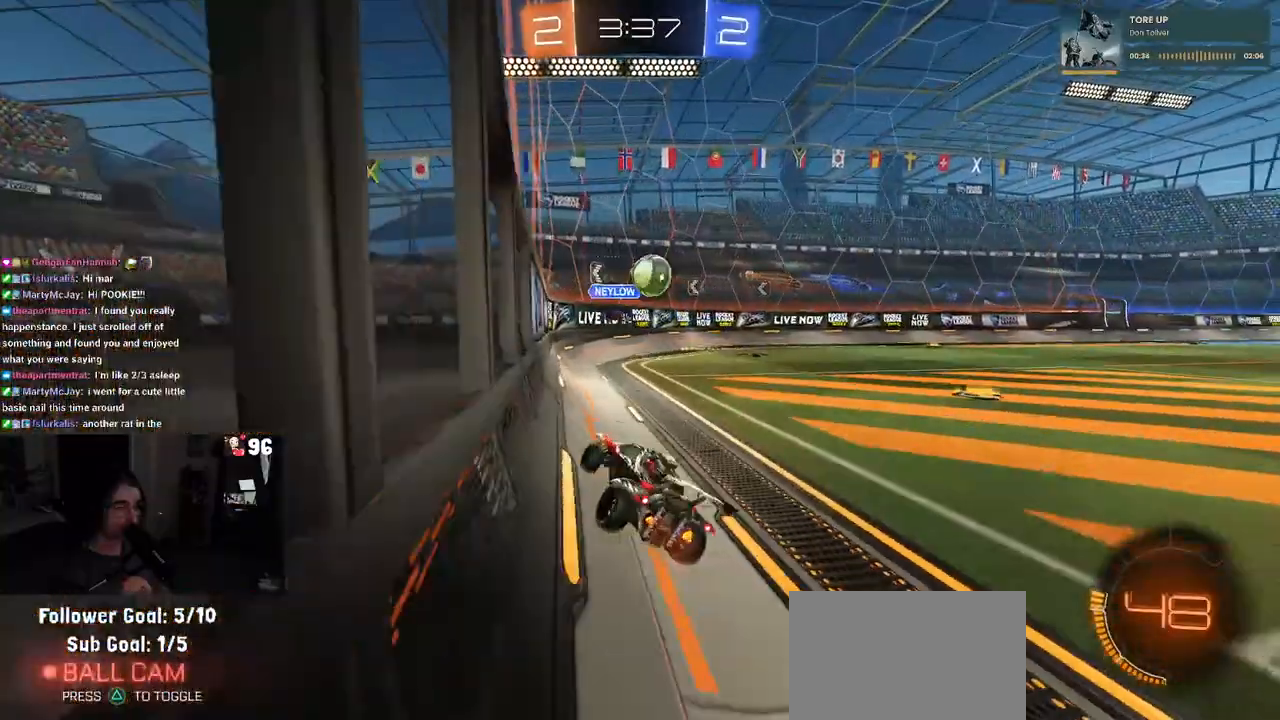
{"buttons": [], "left_stick": "down-right", "right_stick": "center", "events": [[200, "left_stick", "center"], [250, "CROSS", "down"], [300, "left_stick", "down-left"], [433, "left_stick", "down-right"], [467, "CROSS", "up"]]}
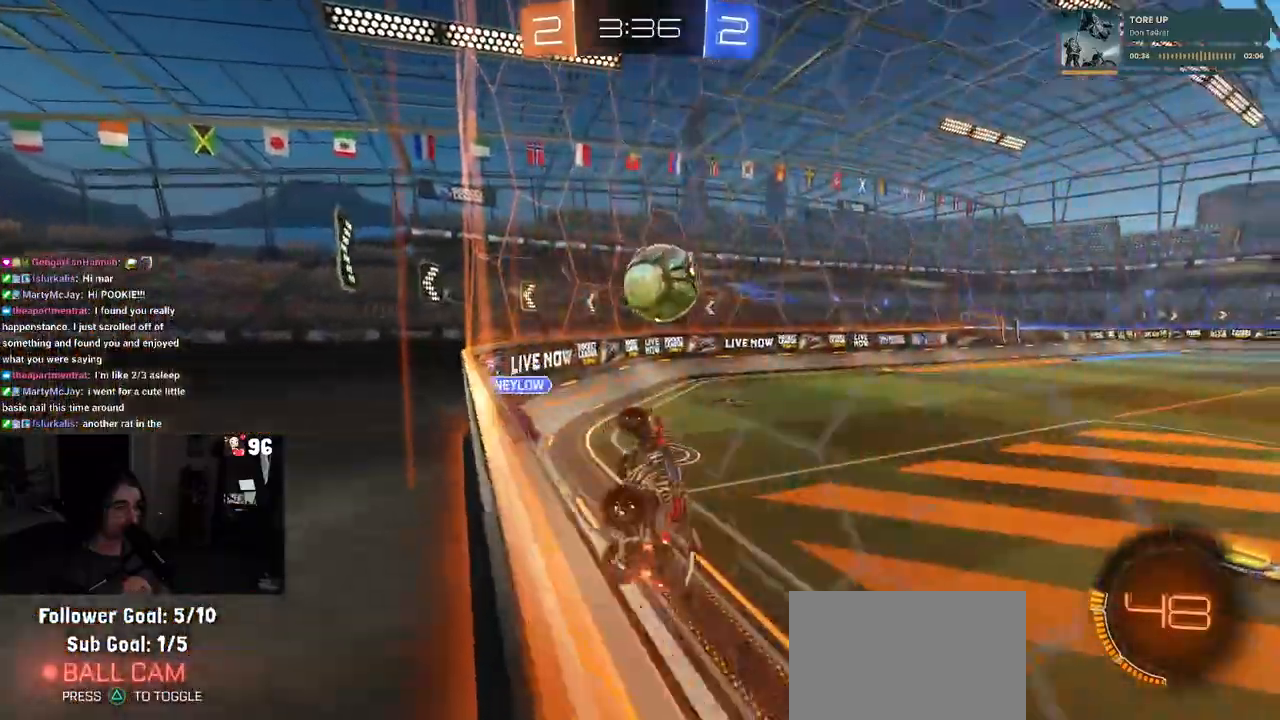
{"buttons": [], "left_stick": "center", "right_stick": "center", "events": [[17, "left_stick", "right"], [117, "CROSS", "down"], [233, "CROSS", "up"], [333, "left_stick", "center"]]}
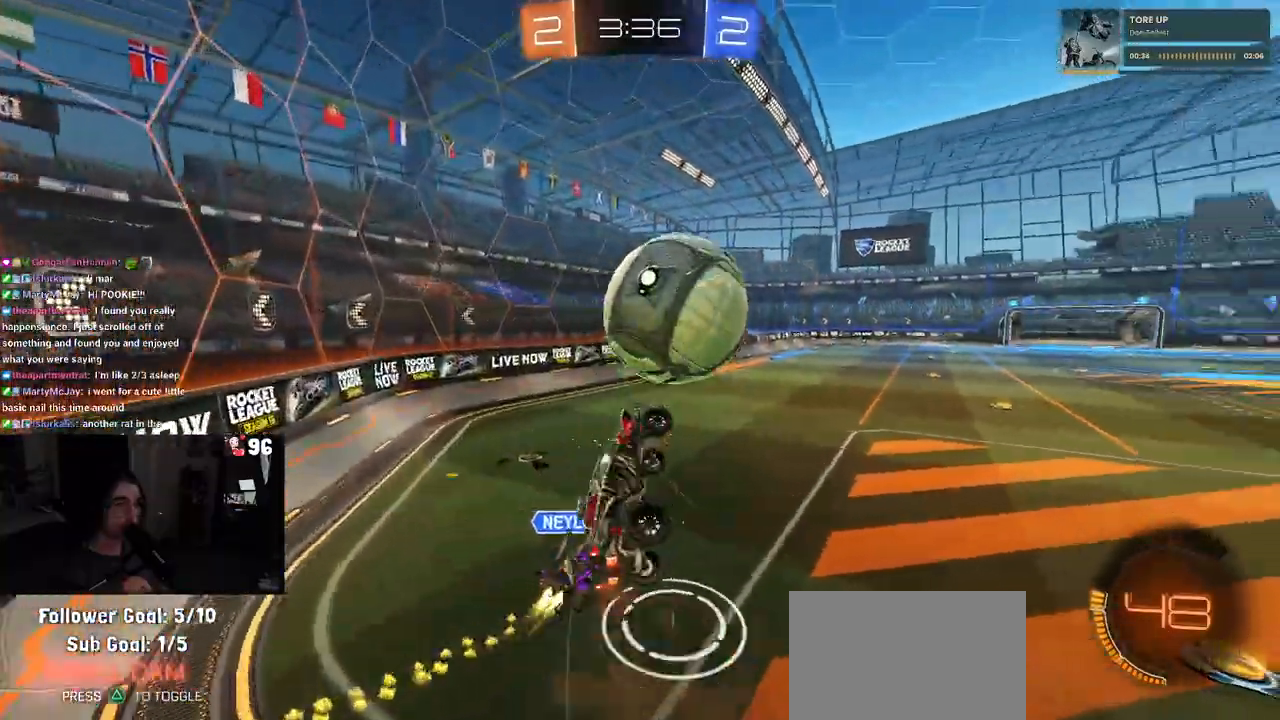
{"buttons": ["SQUARE"], "left_stick": "left", "right_stick": "center", "events": [[117, "left_stick", "right"], [350, "left_stick", "center"], [400, "left_stick", "left"], [417, "SQUARE", "down"]]}
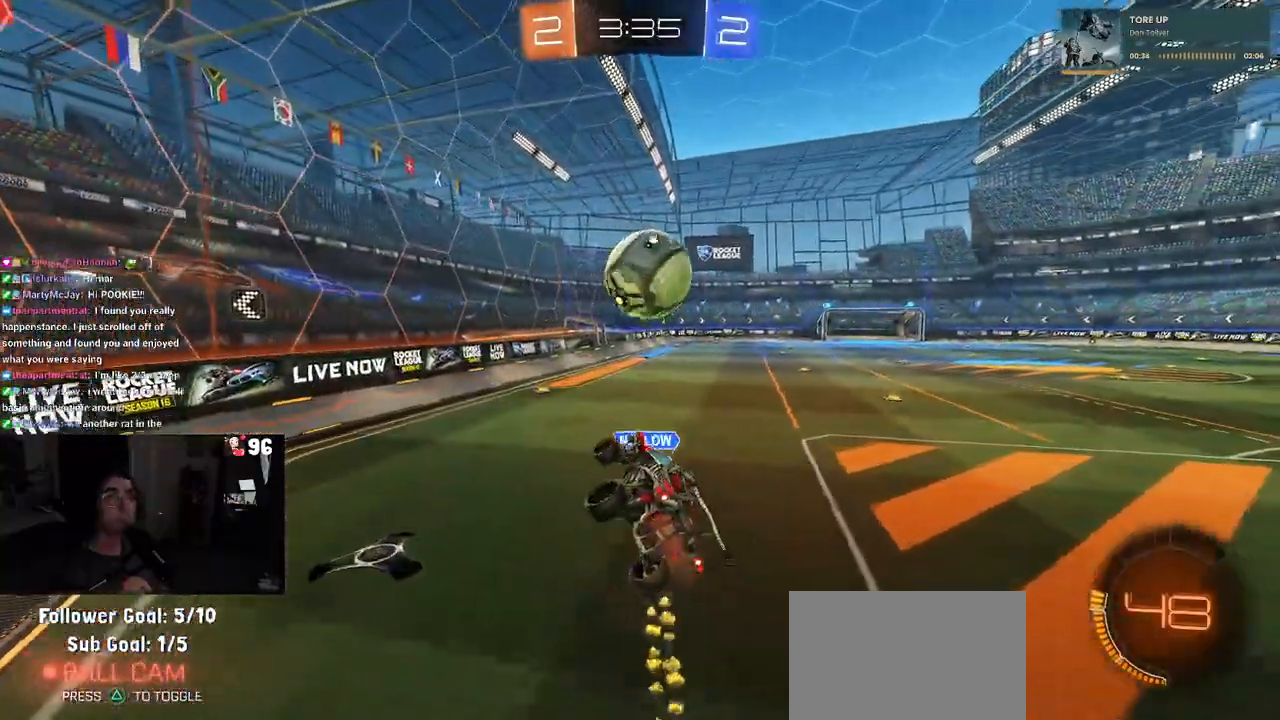
{"buttons": ["R1"], "left_stick": "center", "right_stick": "center", "events": [[50, "R1", "down"], [167, "left_stick", "center"], [200, "SQUARE", "up"]]}
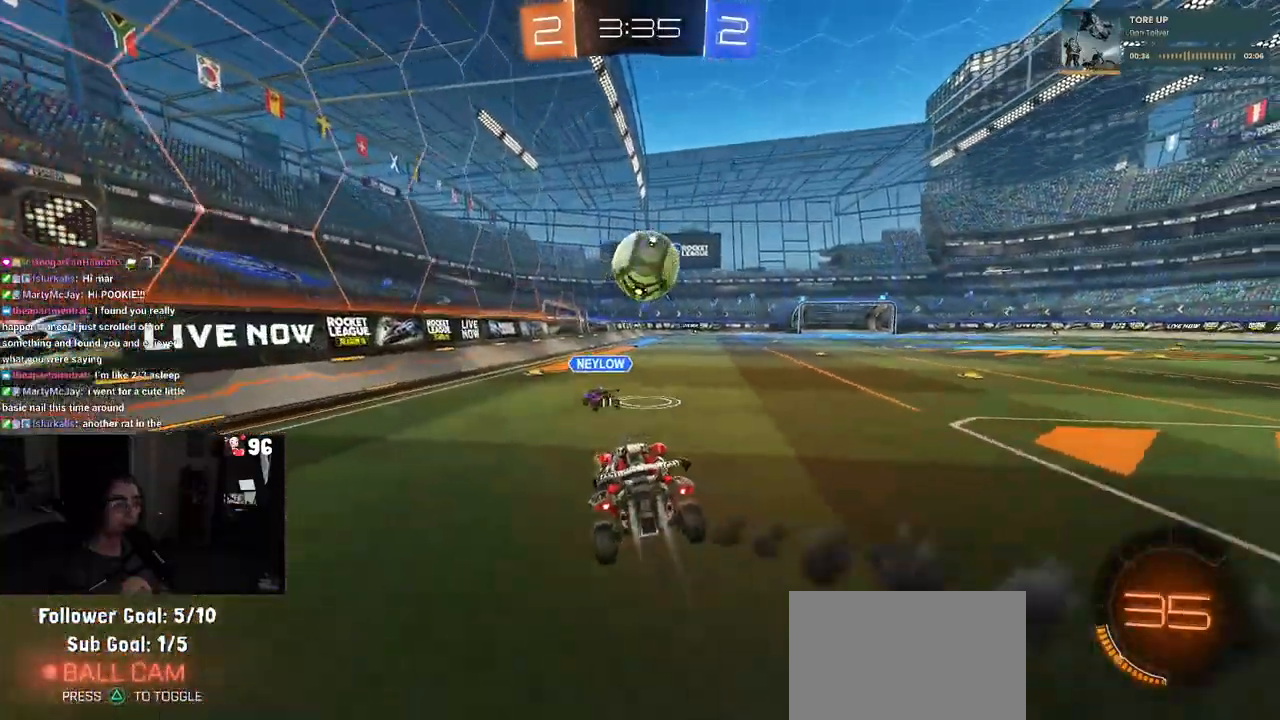
{"buttons": ["R1"], "left_stick": "left", "right_stick": "center", "events": [[117, "left_stick", "left"], [217, "left_stick", "center"], [500, "left_stick", "left"]]}
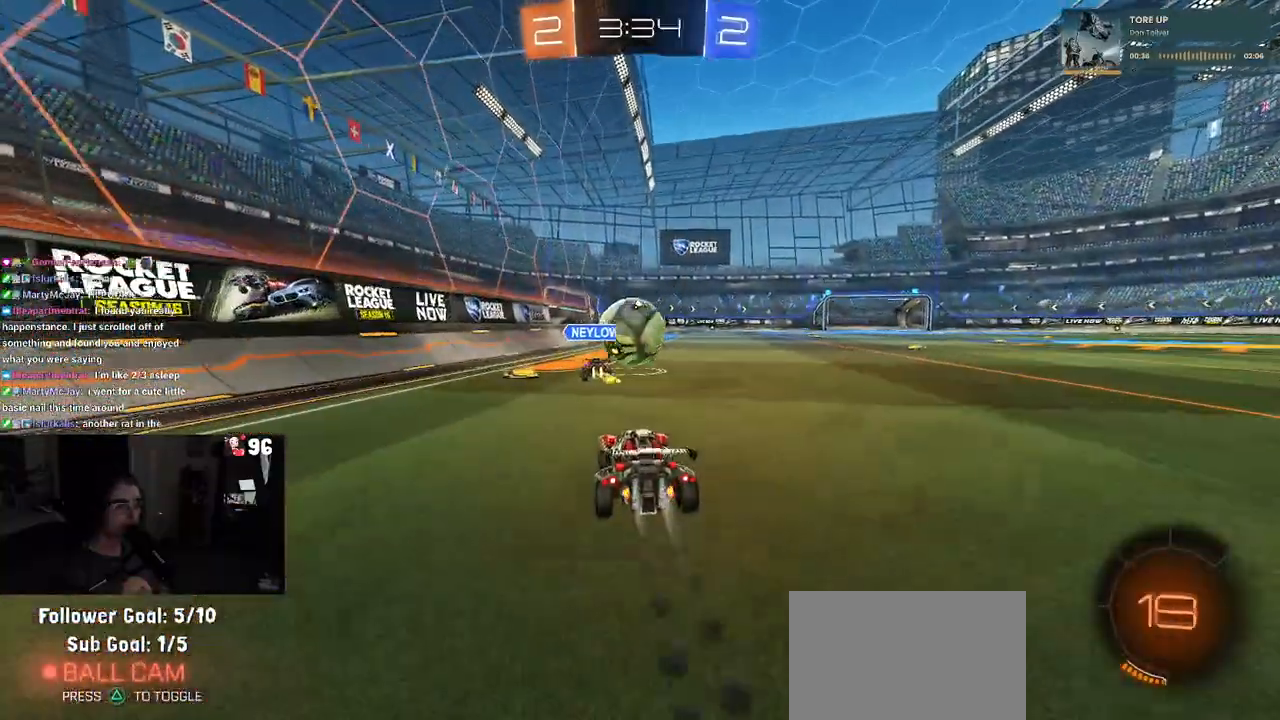
{"buttons": ["TRIANGLE", "R1"], "left_stick": "right", "right_stick": "center", "events": [[150, "left_stick", "center"], [217, "left_stick", "right"], [467, "TRIANGLE", "down"]]}
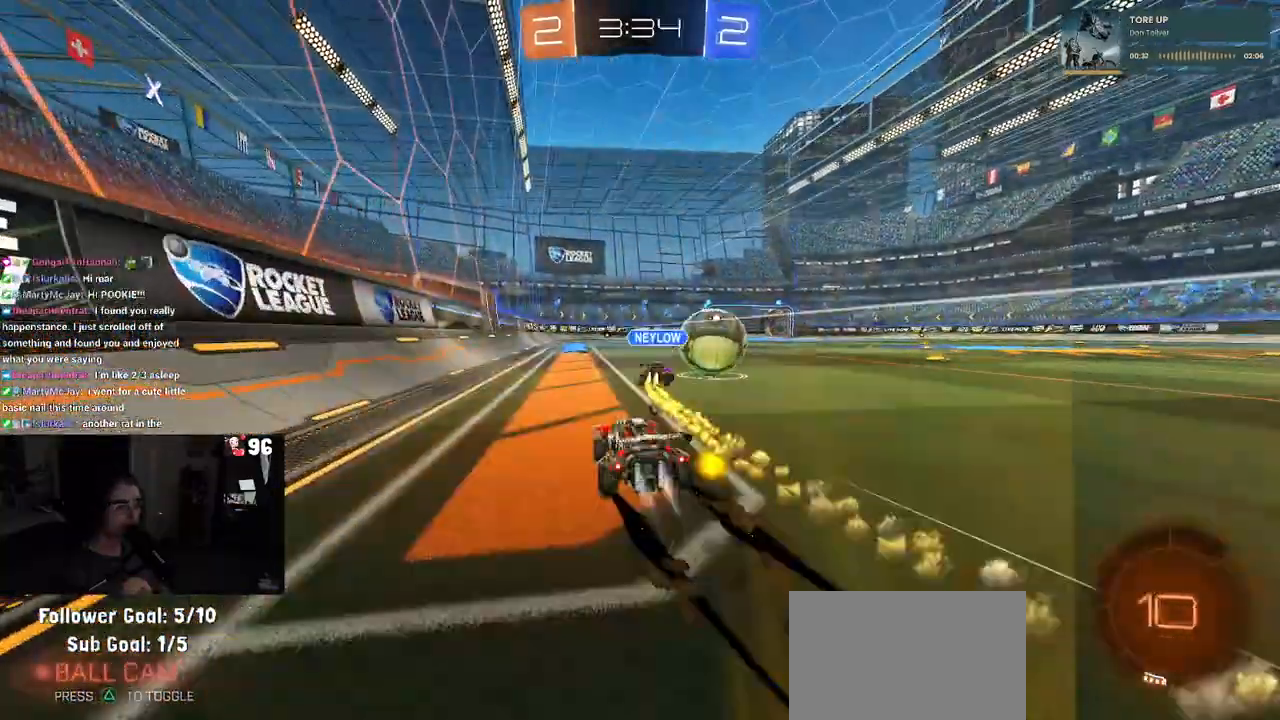
{"buttons": [], "left_stick": "right", "right_stick": "center", "events": [[67, "TRIANGLE", "up"], [317, "left_stick", "center"], [417, "R1", "up"], [483, "left_stick", "right"]]}
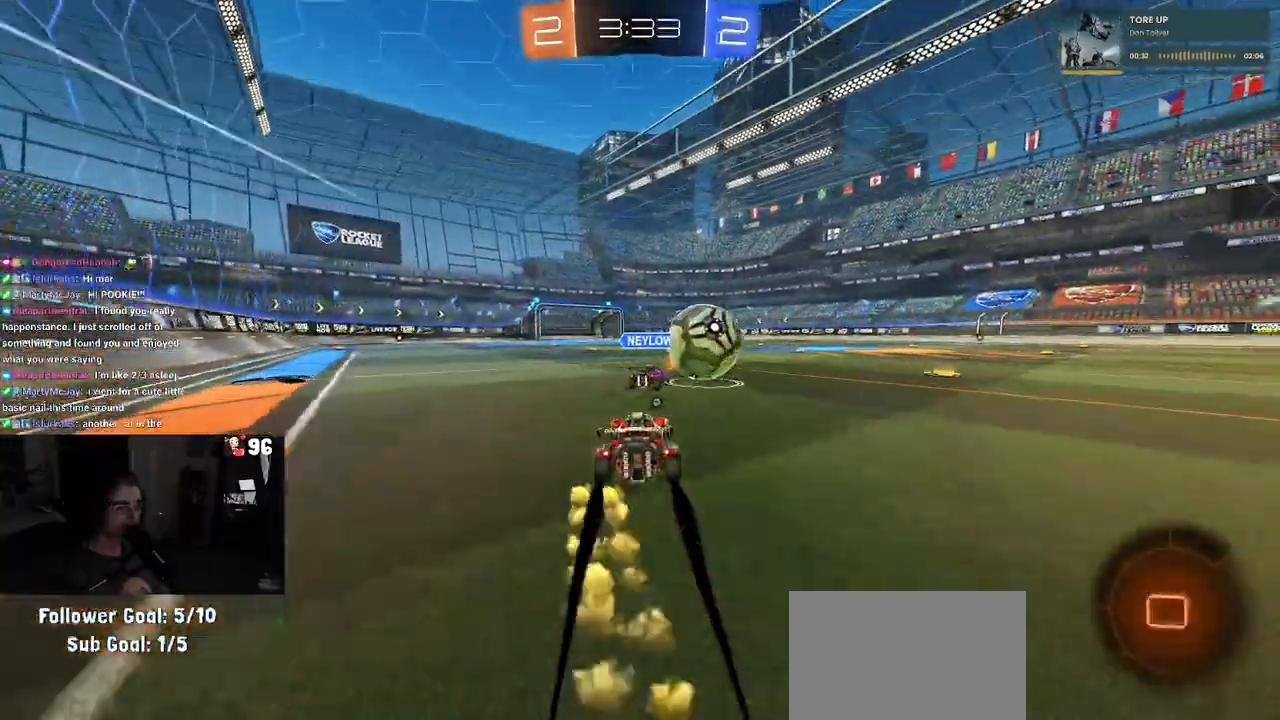
{"buttons": ["R1"], "left_stick": "center", "right_stick": "center", "events": [[383, "left_stick", "center"], [450, "R1", "down"]]}
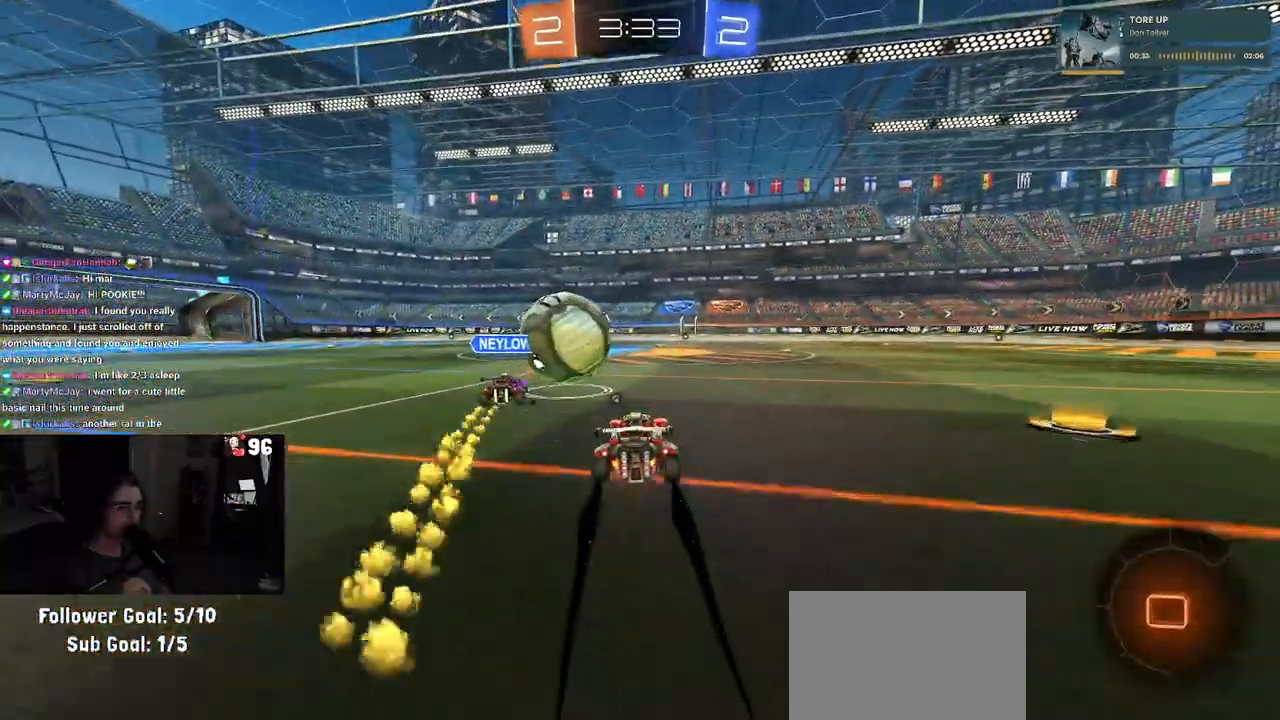
{"buttons": [], "left_stick": "center", "right_stick": "center", "events": [[100, "R1", "up"]]}
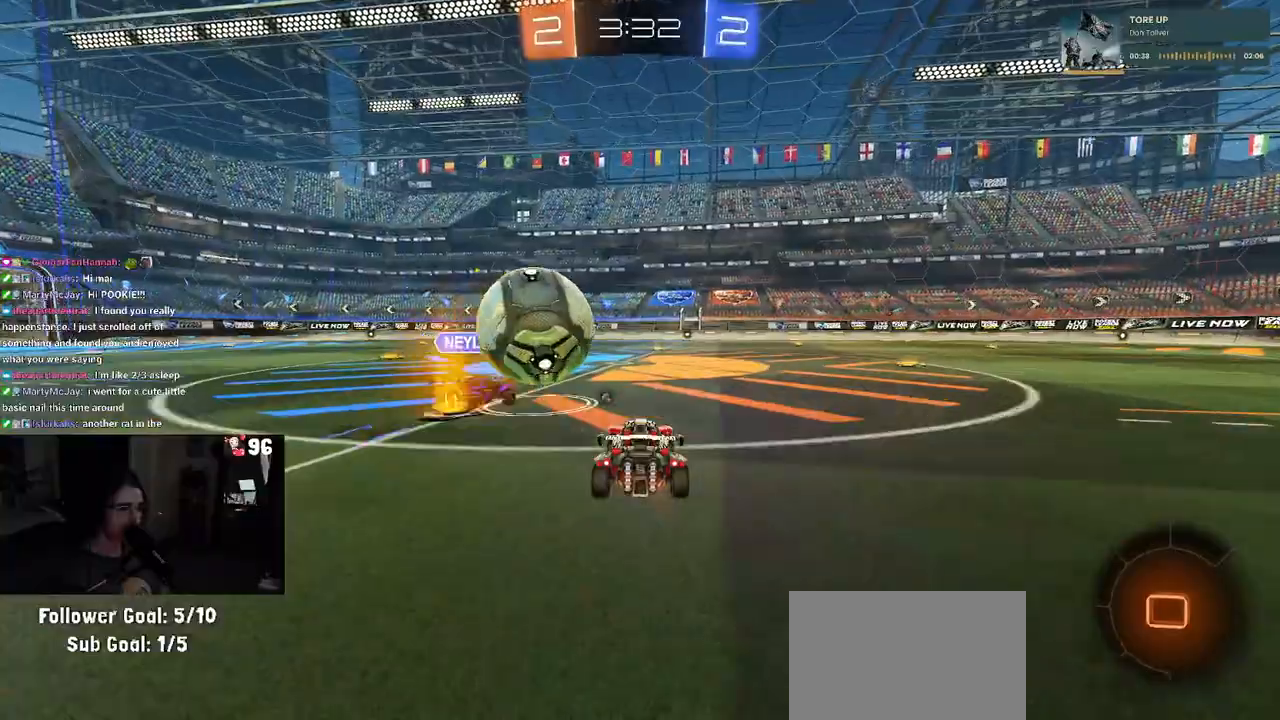
{"buttons": ["SQUARE"], "left_stick": "down", "right_stick": "center", "events": [[50, "left_stick", "left"], [150, "CROSS", "down"], [217, "left_stick", "up-right"], [250, "CROSS", "up"], [300, "CROSS", "down"], [367, "SQUARE", "down"], [400, "CROSS", "up"], [400, "left_stick", "down"]]}
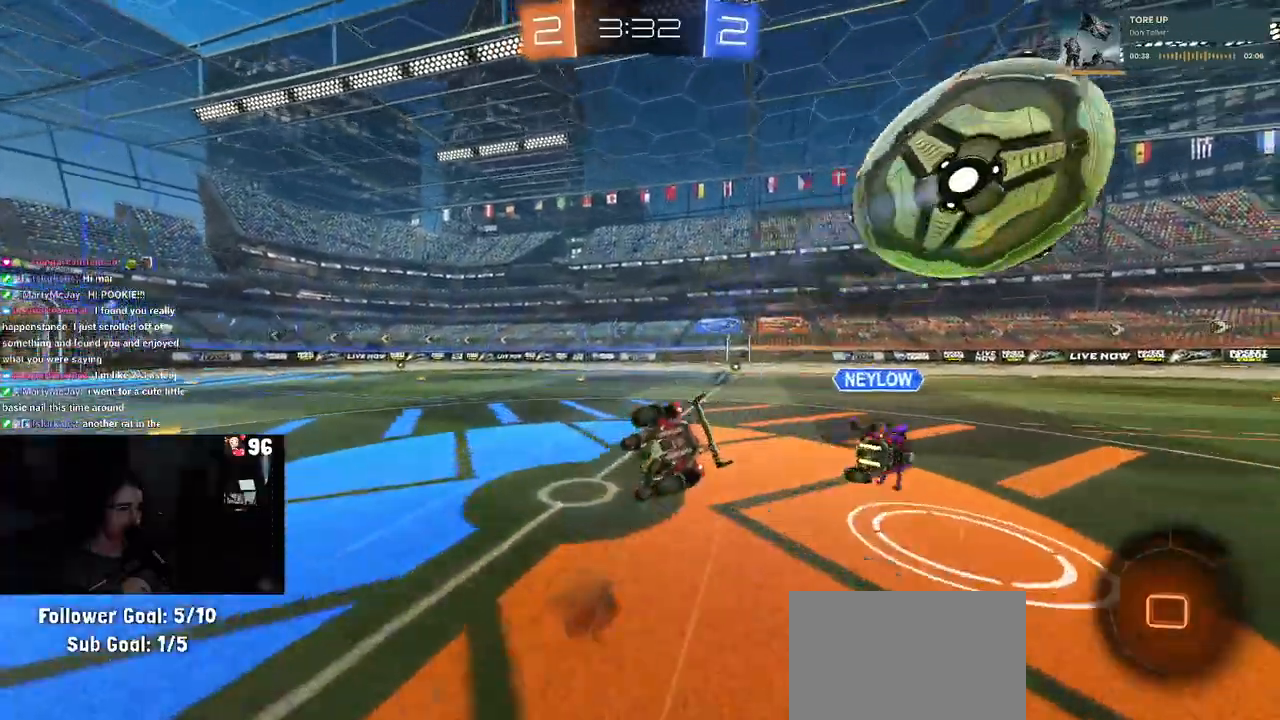
{"buttons": ["SQUARE"], "left_stick": "down-right", "right_stick": "center", "events": [[17, "left_stick", "down-right"]]}
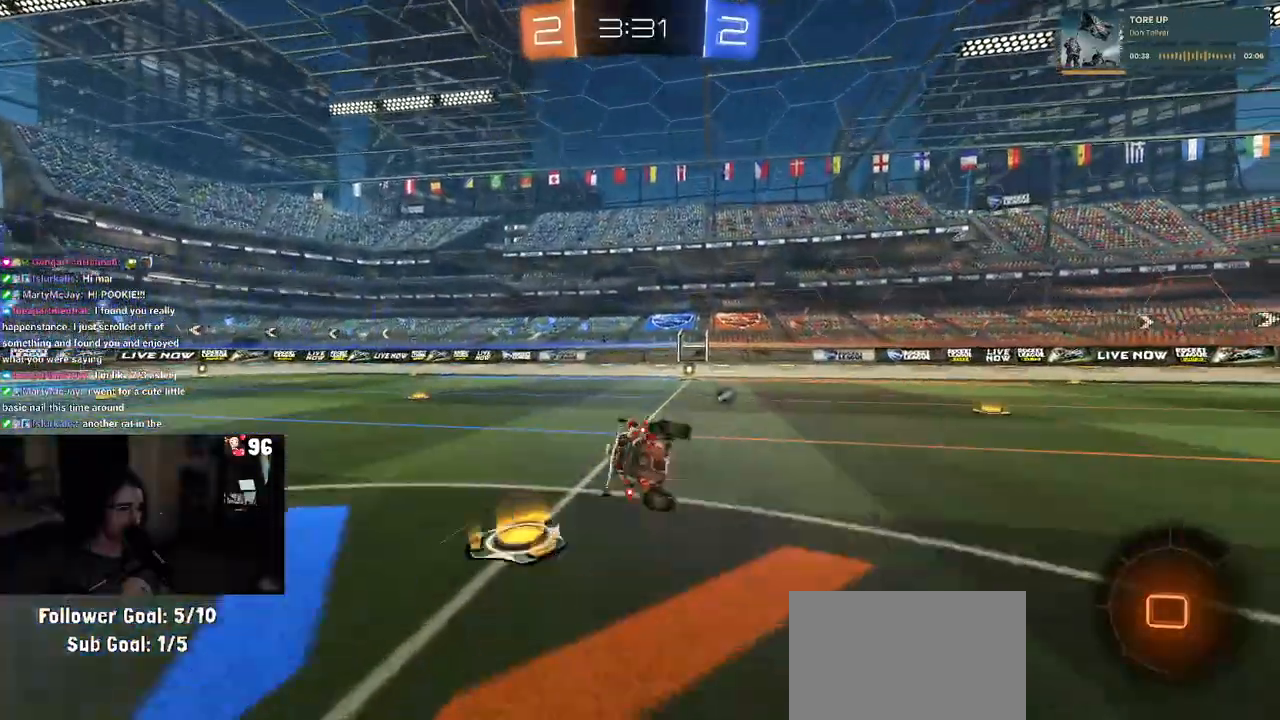
{"buttons": ["R1"], "left_stick": "right", "right_stick": "center", "events": [[67, "SQUARE", "up"], [67, "left_stick", "right"], [117, "TRIANGLE", "down"], [233, "TRIANGLE", "up"], [317, "left_stick", "center"], [400, "left_stick", "right"], [450, "R1", "down"]]}
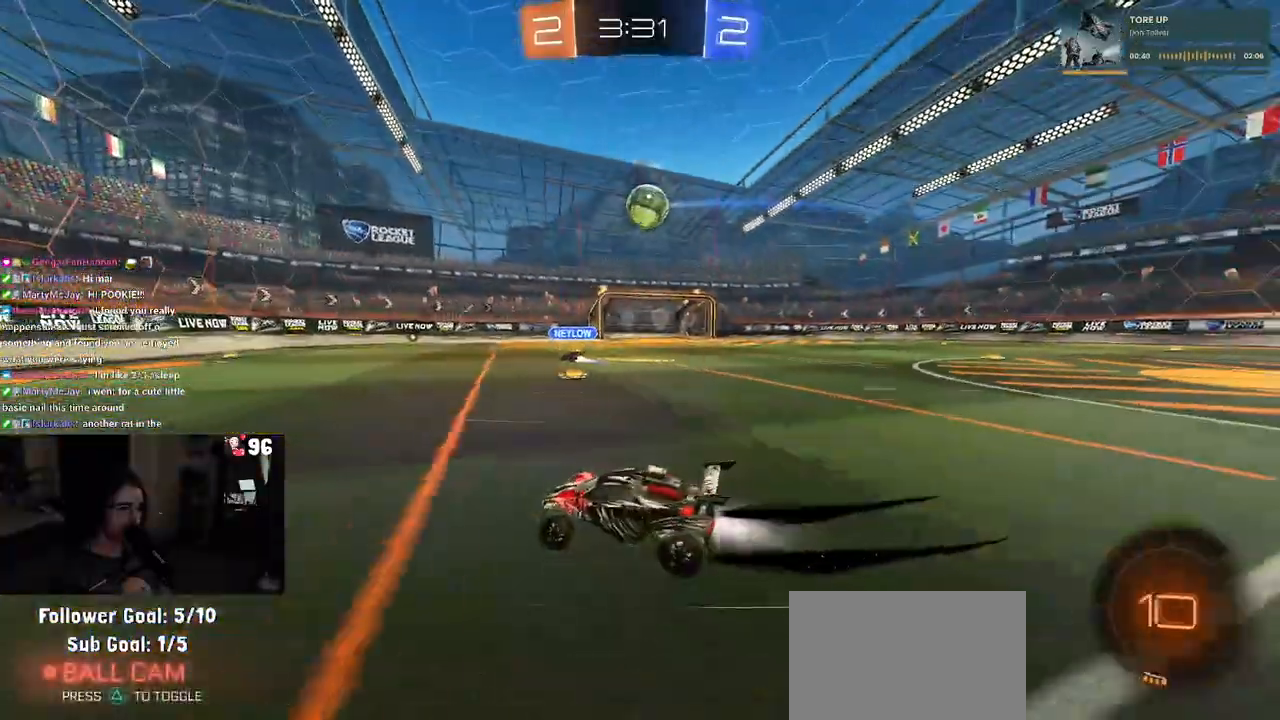
{"buttons": [], "left_stick": "center", "right_stick": "center", "events": [[250, "left_stick", "center"], [433, "R1", "up"]]}
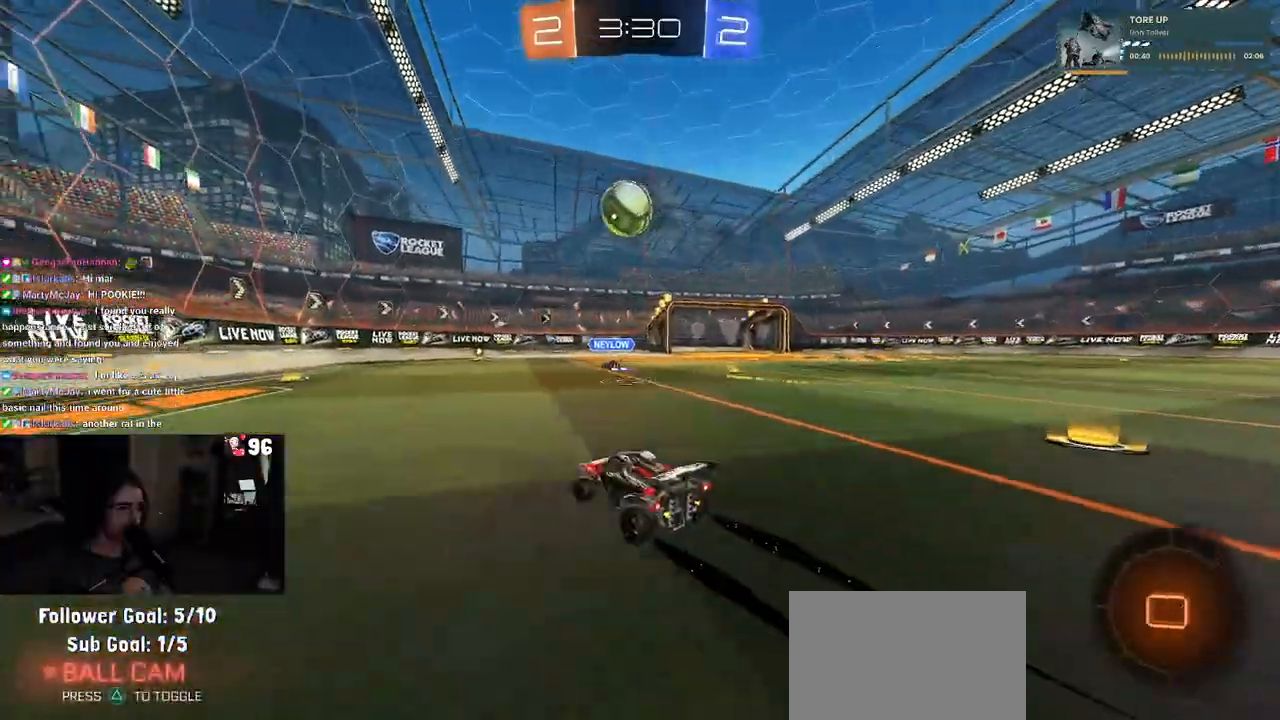
{"buttons": [], "left_stick": "left", "right_stick": "center", "events": [[33, "left_stick", "left"], [217, "left_stick", "center"], [417, "left_stick", "left"]]}
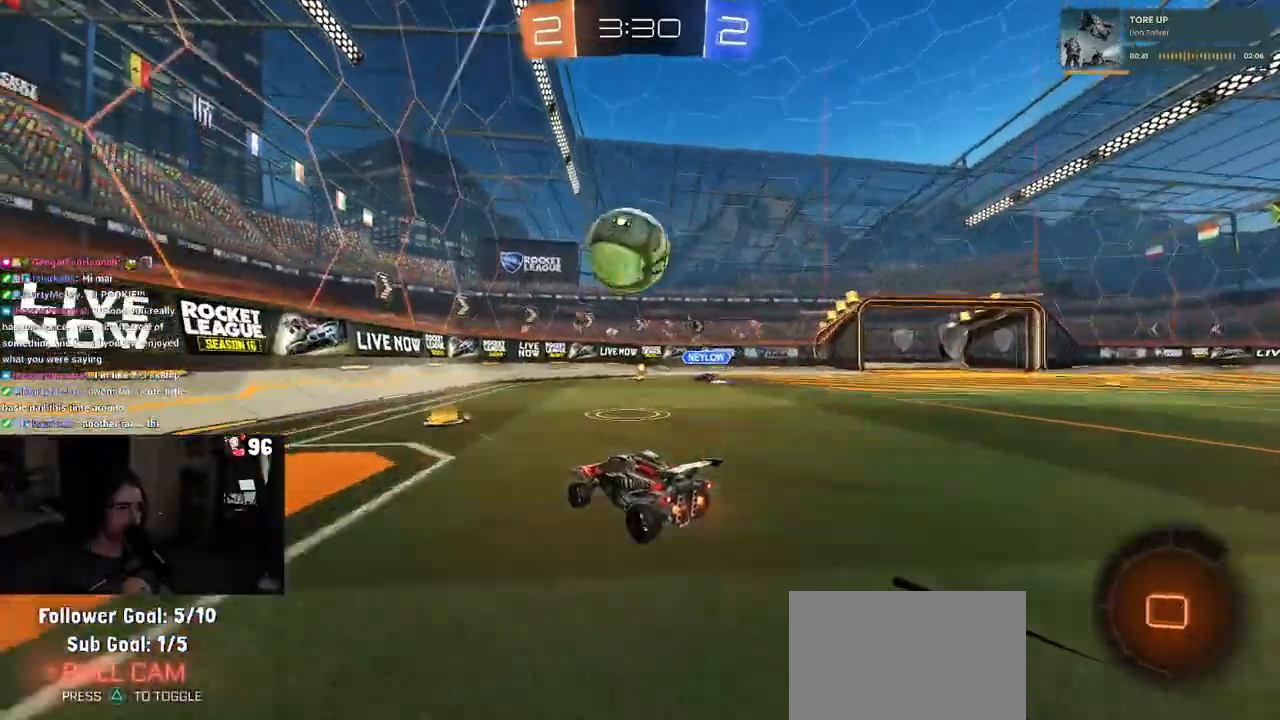
{"buttons": [], "left_stick": "center", "right_stick": "center", "events": [[67, "left_stick", "center"], [233, "left_stick", "right"], [317, "TRIANGLE", "down"], [483, "TRIANGLE", "up"], [500, "left_stick", "center"]]}